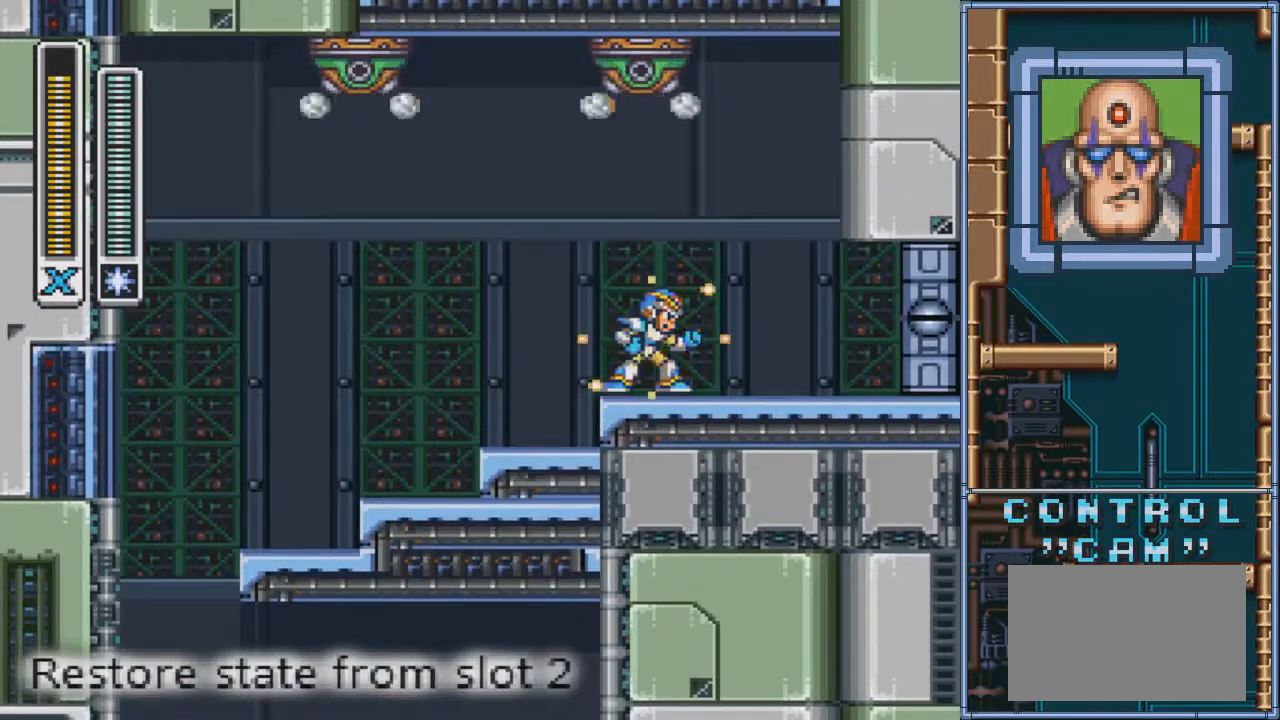
Gameplay with a controller (PlayStation layout); each line is a JSON object with the inputs held at the frame after it. "events" lists button and stick changes between this image and that frame as [ms after this image, input, new state], when the widget could be followed in between. Not read: L3 R3 left_stick right_stick.
{"buttons": ["SQUARE", "DPAD_RIGHT"], "events": [[33, "R1", "up"], [167, "DPAD_RIGHT", "up"], [334, "DPAD_RIGHT", "down"]]}
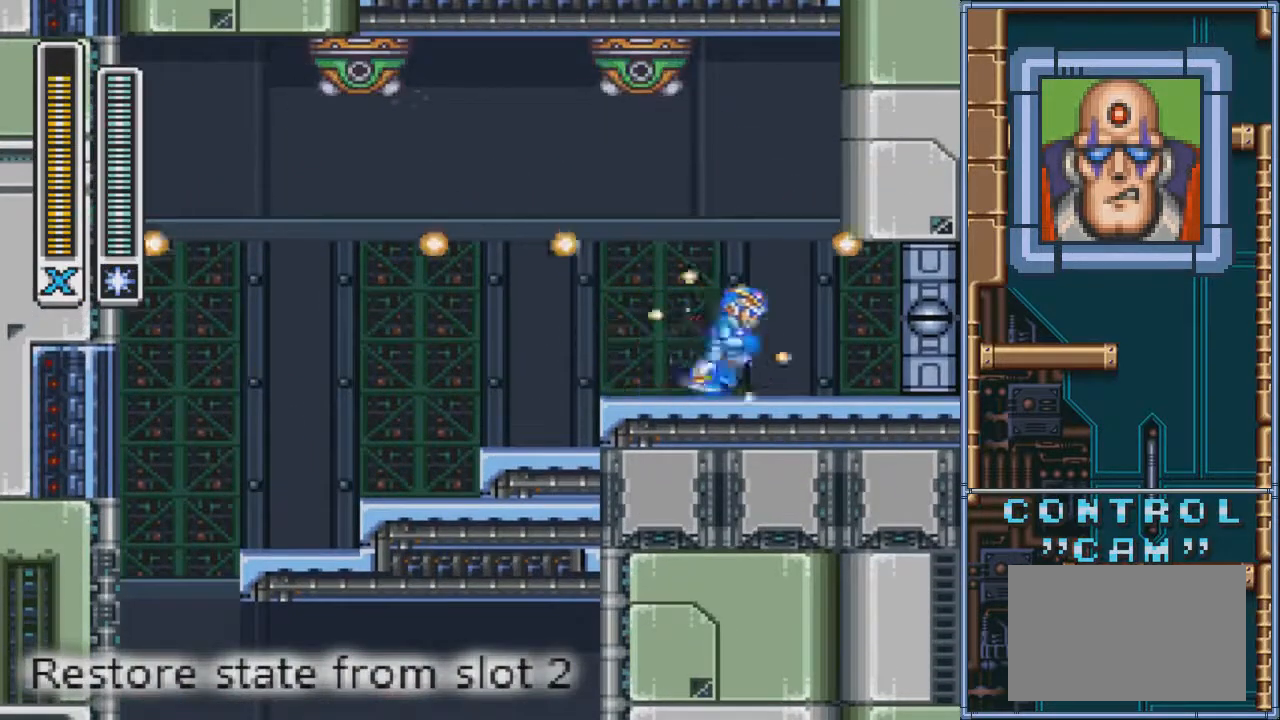
{"buttons": ["SQUARE"], "events": [[100, "DPAD_RIGHT", "up"]]}
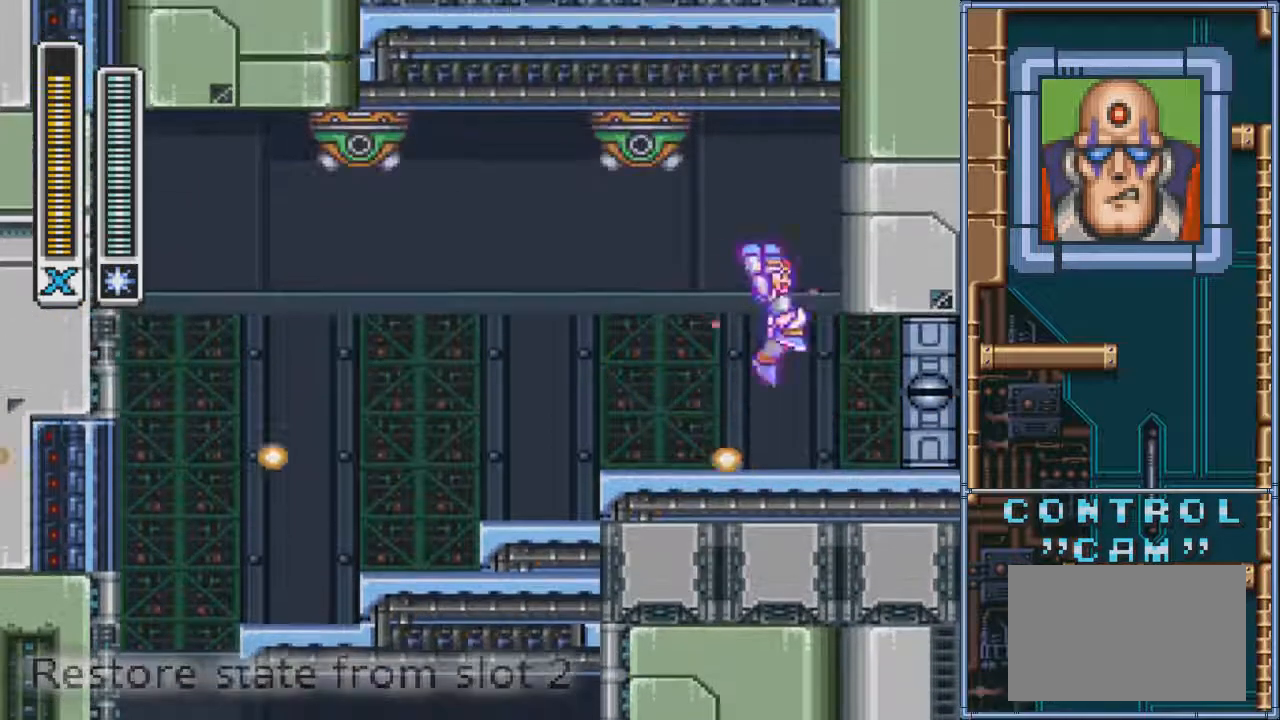
{"buttons": ["SQUARE", "DPAD_LEFT"], "events": [[367, "DPAD_LEFT", "down"]]}
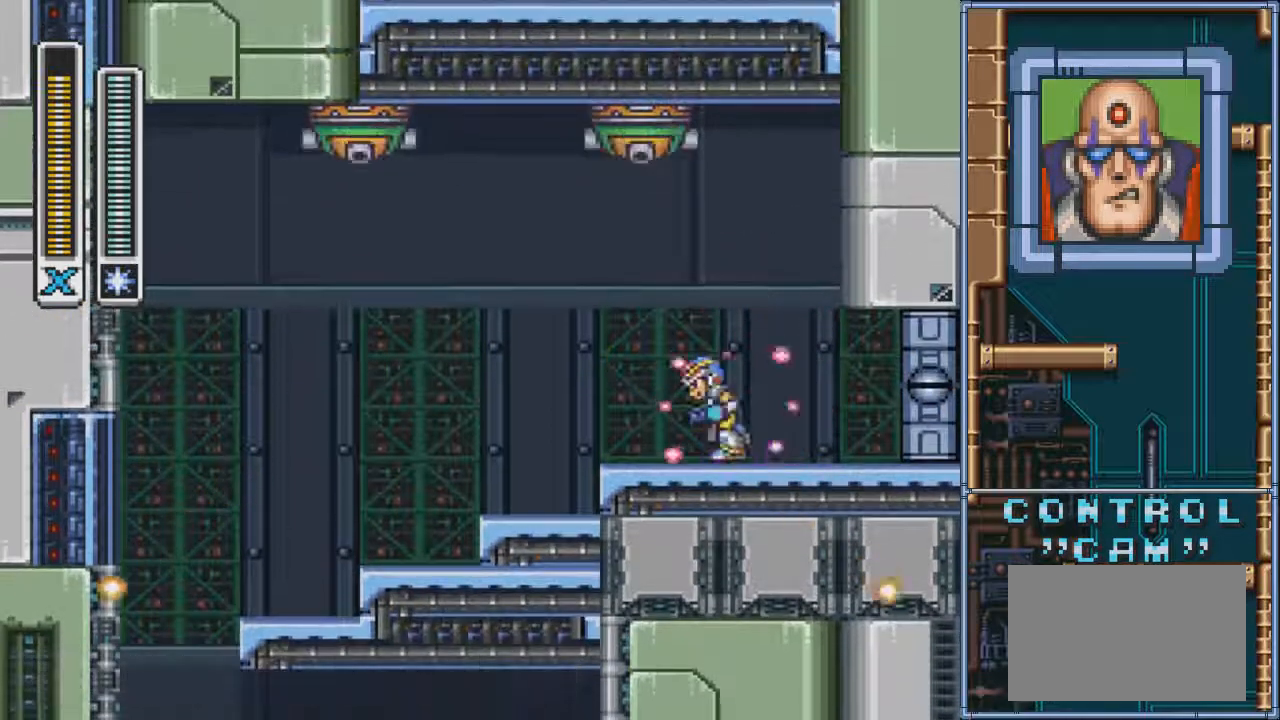
{"buttons": ["SQUARE", "DPAD_LEFT"], "events": []}